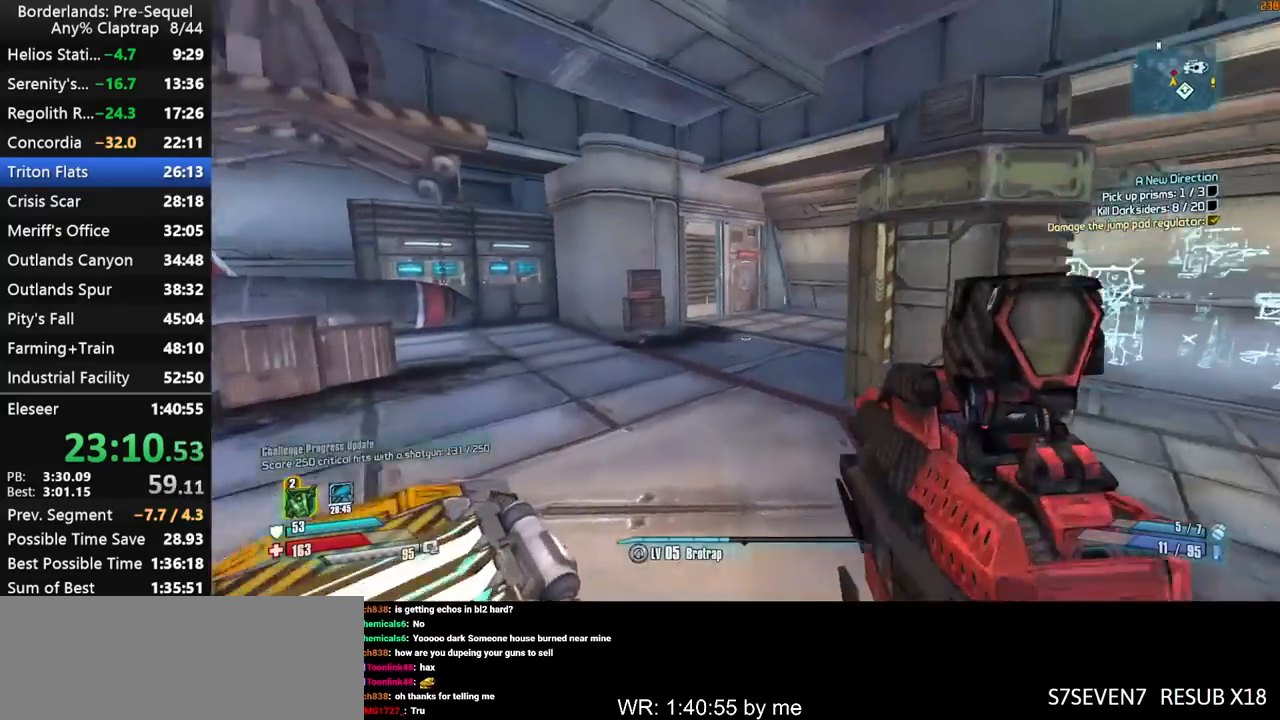
Gameplay with keyboard and mouse; each line is a JSON object with the keys held at the frame after it. "events" lists presses ("down") and releases ("up") of "1", "2", "3", "4", "5", "a", "b", "c", "ctrl", "d", "down", "e", "f", "g", "left", "q", "r", "right", "s", "shift", "space", "t", "up", "v", "w", "x", "y" and "z" between this image and that frame as [ms after this image, input, new state], when the widget could be followed in between. No other keys are recorded. "mouse_move" is the direction in which the mouse moves at that frame (one of eight, or "still"), when it could be read. Mouse buttons are not recorded.
{"keys": ["d", "right", "s", "shift"], "mouse_move": "down-left", "events": [[50, "shift", "down"], [133, "left", "down"], [283, "d", "down"], [317, "left", "up"], [317, "s", "down"]]}
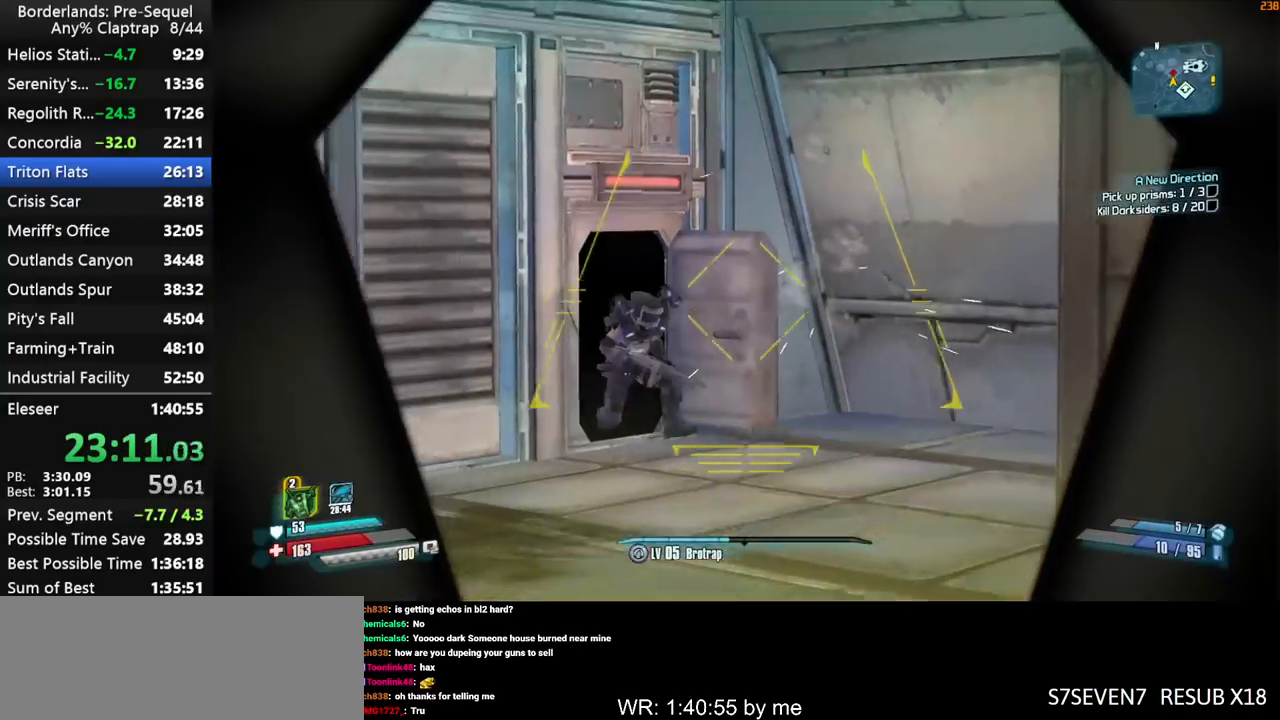
{"keys": ["left", "right", "shift"], "mouse_move": "right", "events": [[17, "d", "up"], [50, "s", "up"], [100, "left", "down"]]}
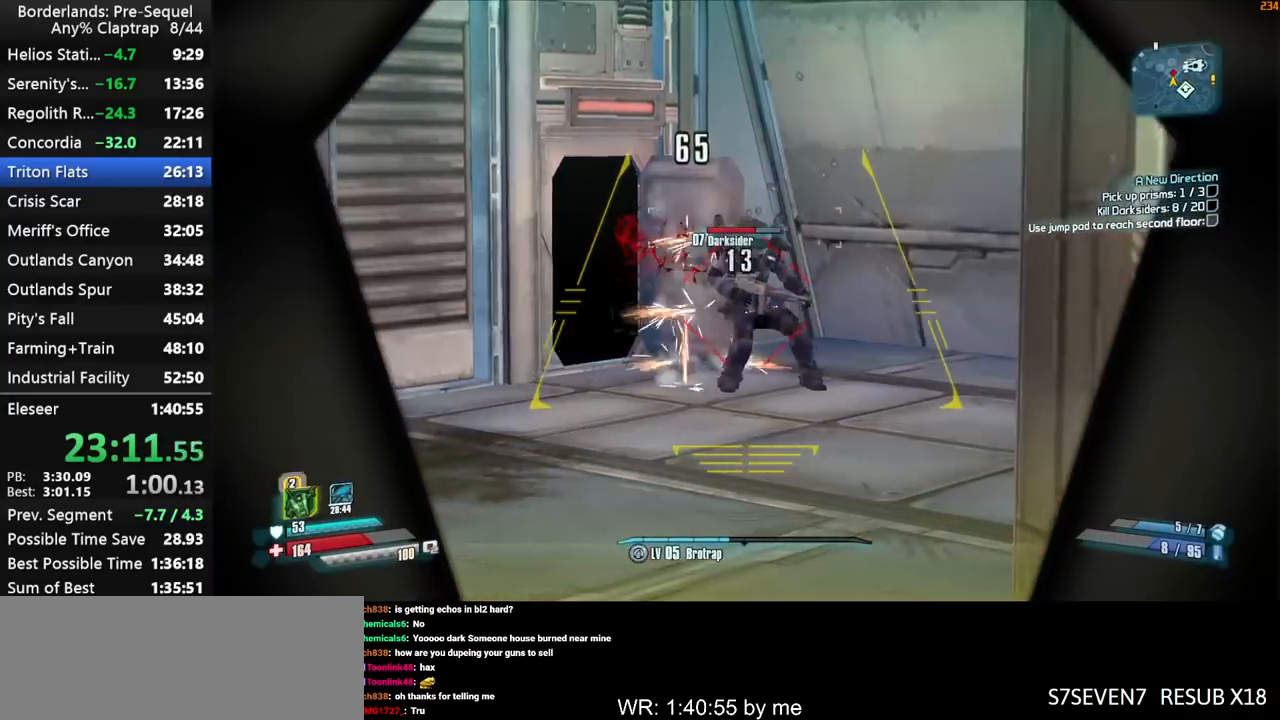
{"keys": ["left", "right", "shift"], "mouse_move": "up-right", "events": []}
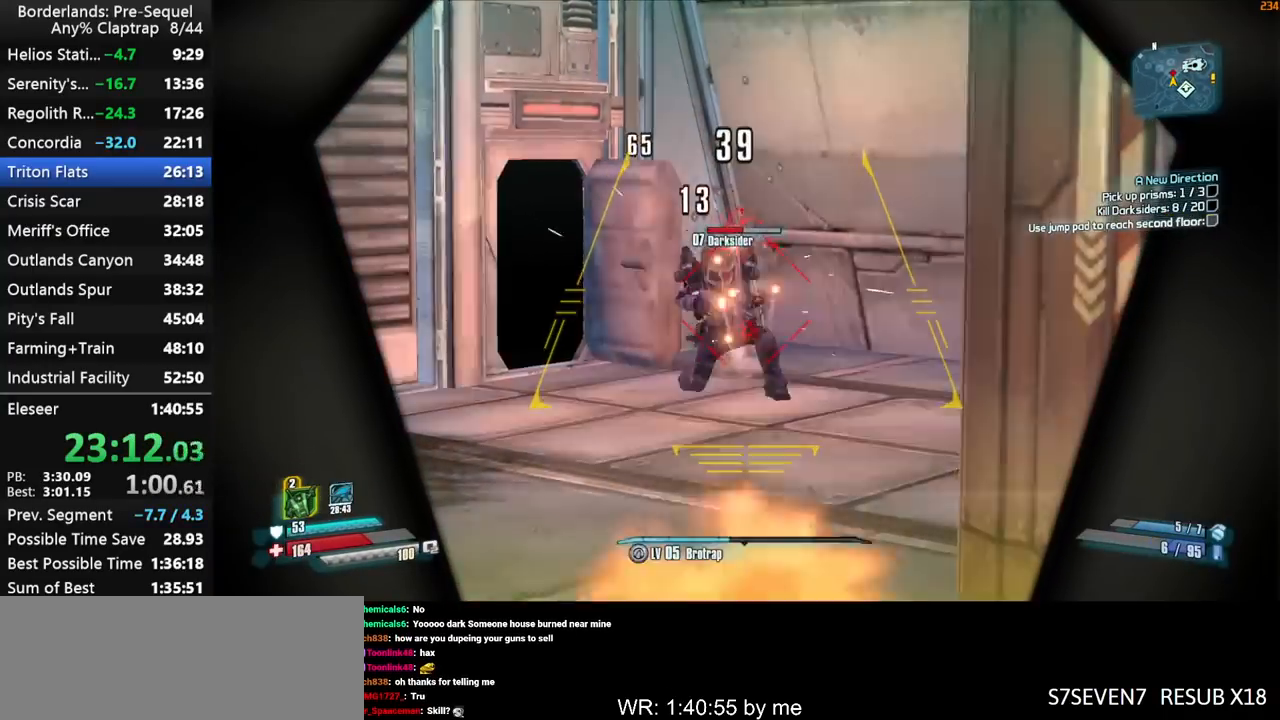
{"keys": ["left", "right", "shift"], "mouse_move": "still", "events": []}
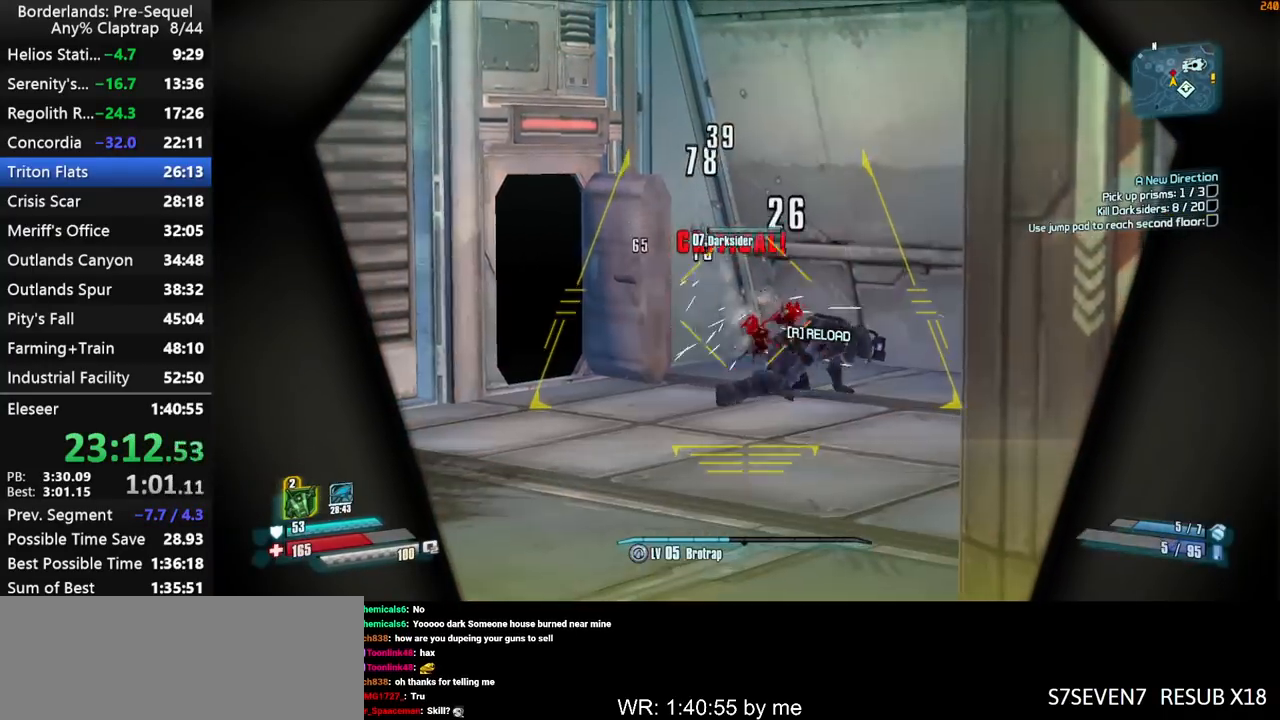
{"keys": ["a", "w"], "mouse_move": "down-left", "events": [[17, "shift", "up"], [50, "left", "up"], [150, "shift", "down"], [200, "left", "down"], [283, "a", "down"], [283, "left", "up"], [333, "right", "up"], [333, "shift", "up"], [383, "w", "down"]]}
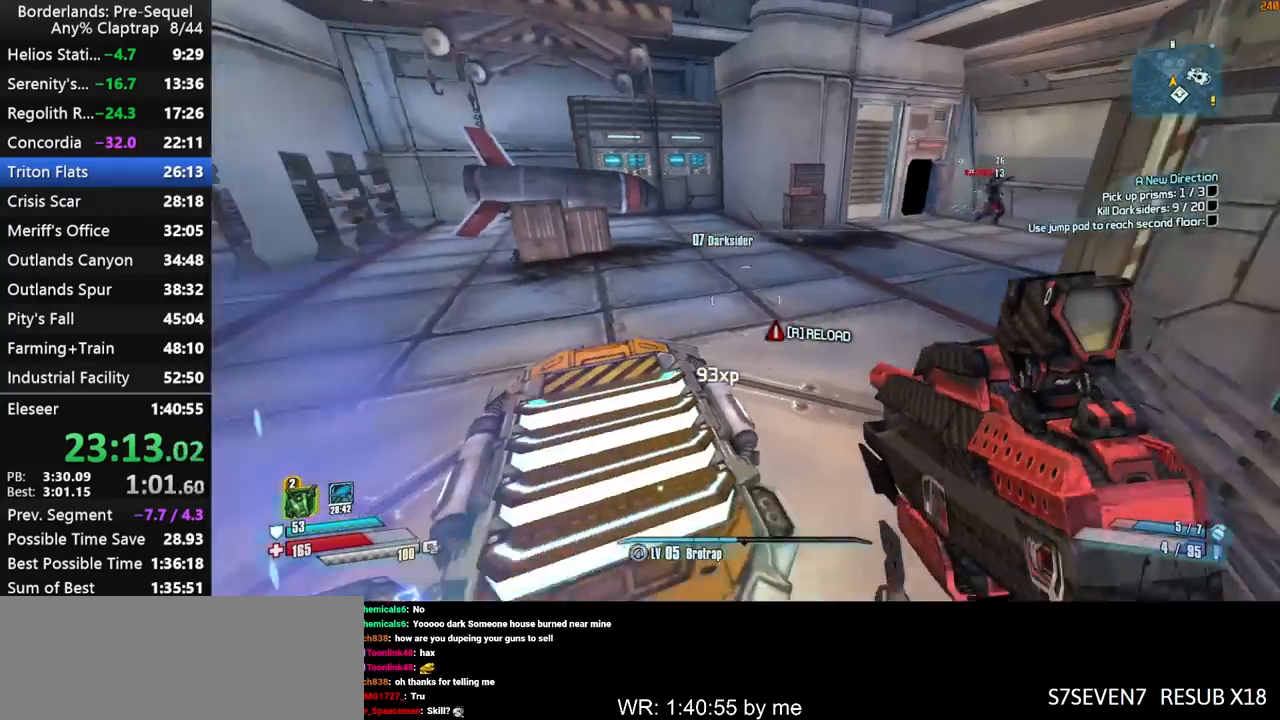
{"keys": ["a", "w"], "mouse_move": "up", "events": [[17, "a", "up"], [17, "shift", "down"], [117, "shift", "up"], [167, "shift", "down"], [317, "r", "down"], [317, "shift", "up"], [400, "r", "up"], [500, "a", "down"]]}
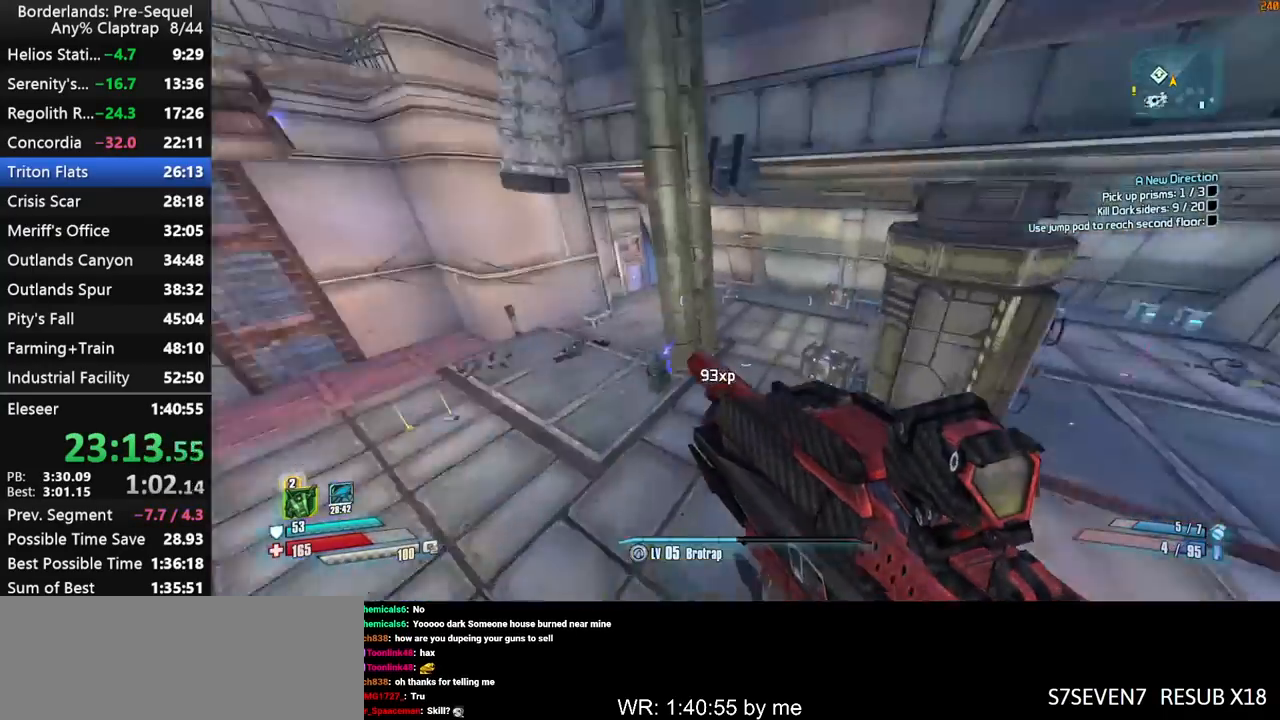
{"keys": ["shift", "w"], "mouse_move": "still", "events": [[50, "shift", "down"], [133, "a", "up"]]}
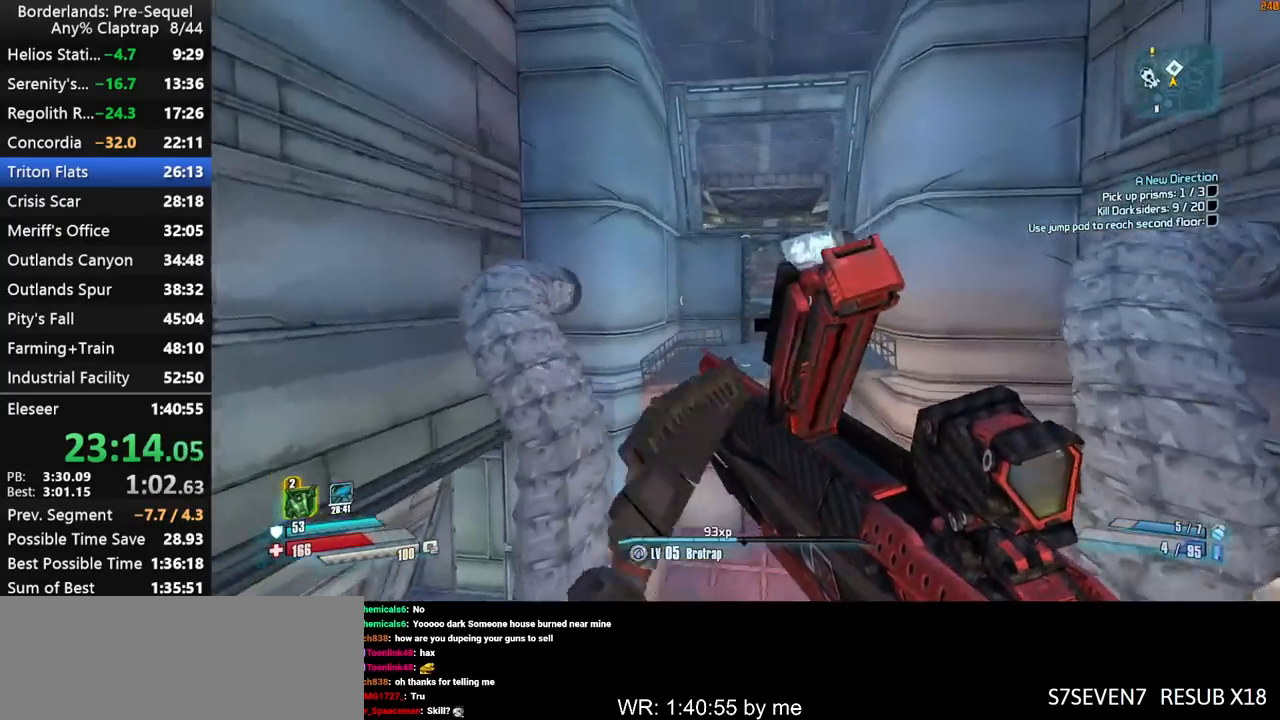
{"keys": ["shift", "w"], "mouse_move": "still", "events": []}
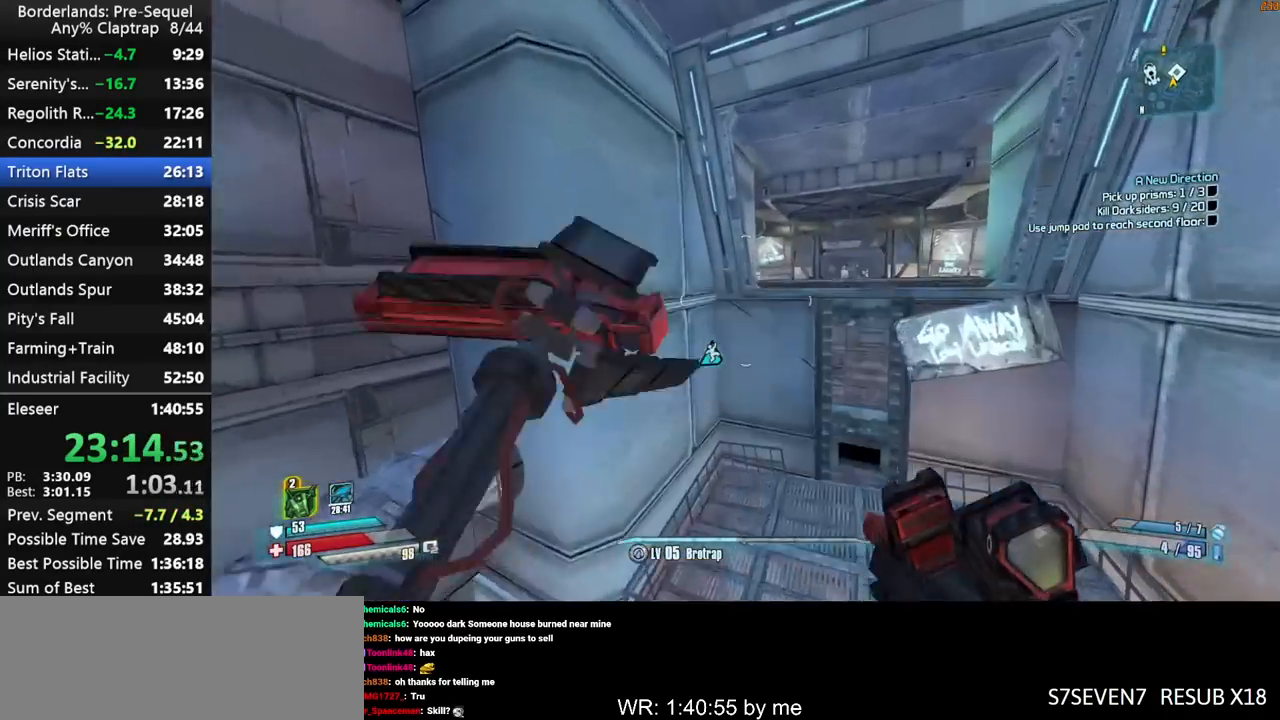
{"keys": ["shift", "w"], "mouse_move": "still", "events": []}
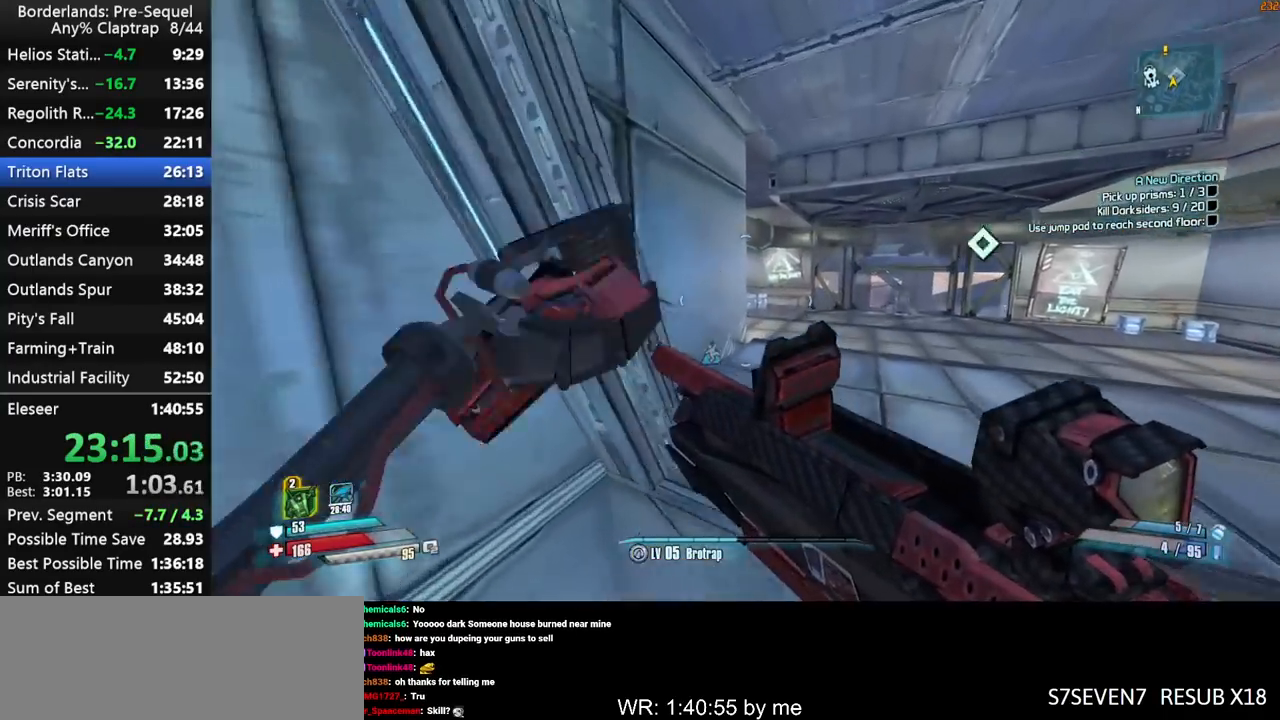
{"keys": ["w"], "mouse_move": "still", "events": [[33, "shift", "up"]]}
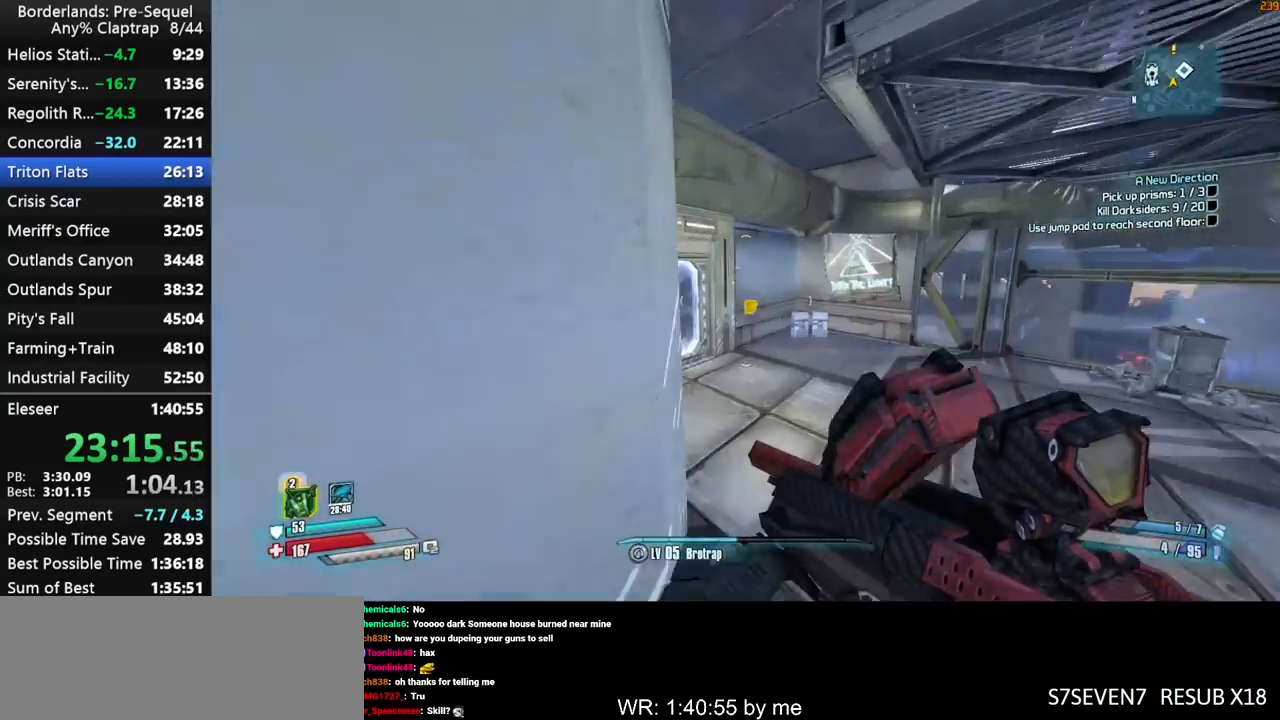
{"keys": ["shift", "w"], "mouse_move": "up", "events": [[17, "shift", "down"], [100, "shift", "up"], [200, "ctrl", "down"], [200, "shift", "down"], [283, "ctrl", "up"], [283, "shift", "up"], [333, "shift", "down"]]}
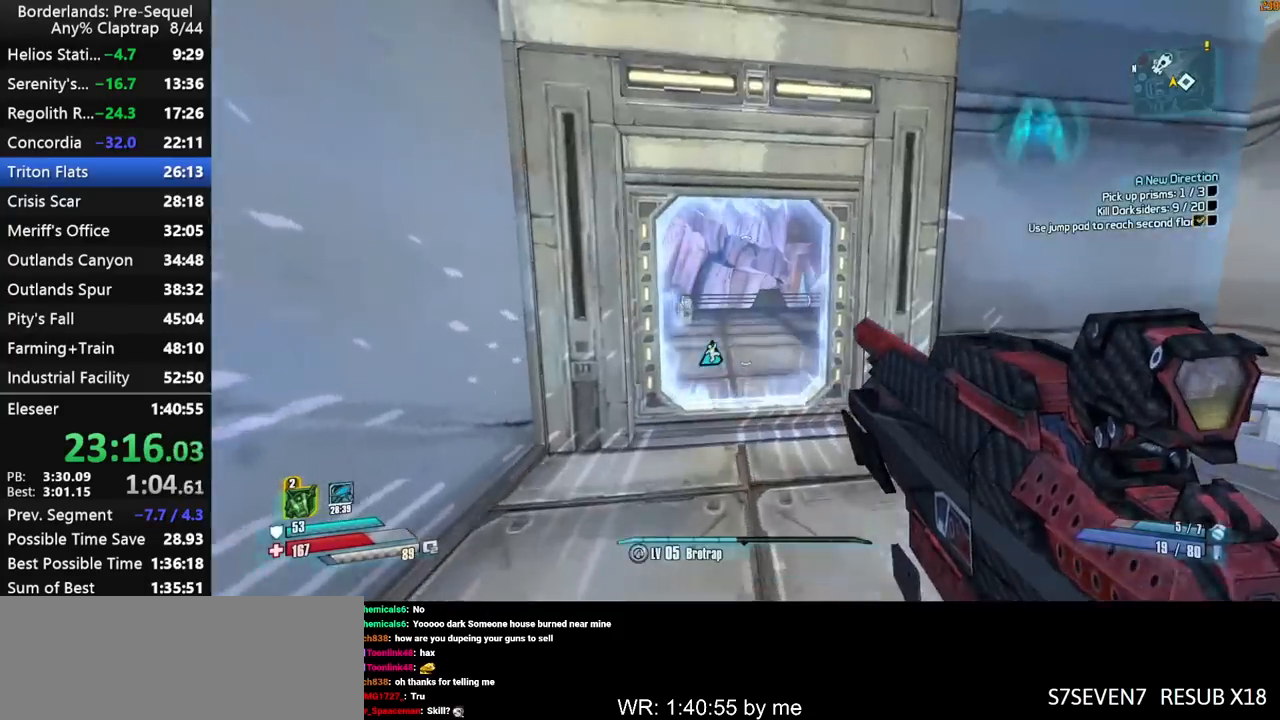
{"keys": ["shift", "w"], "mouse_move": "still", "events": [[167, "shift", "up"], [300, "ctrl", "down"], [300, "shift", "down"], [400, "shift", "up"], [450, "shift", "down"], [500, "ctrl", "up"]]}
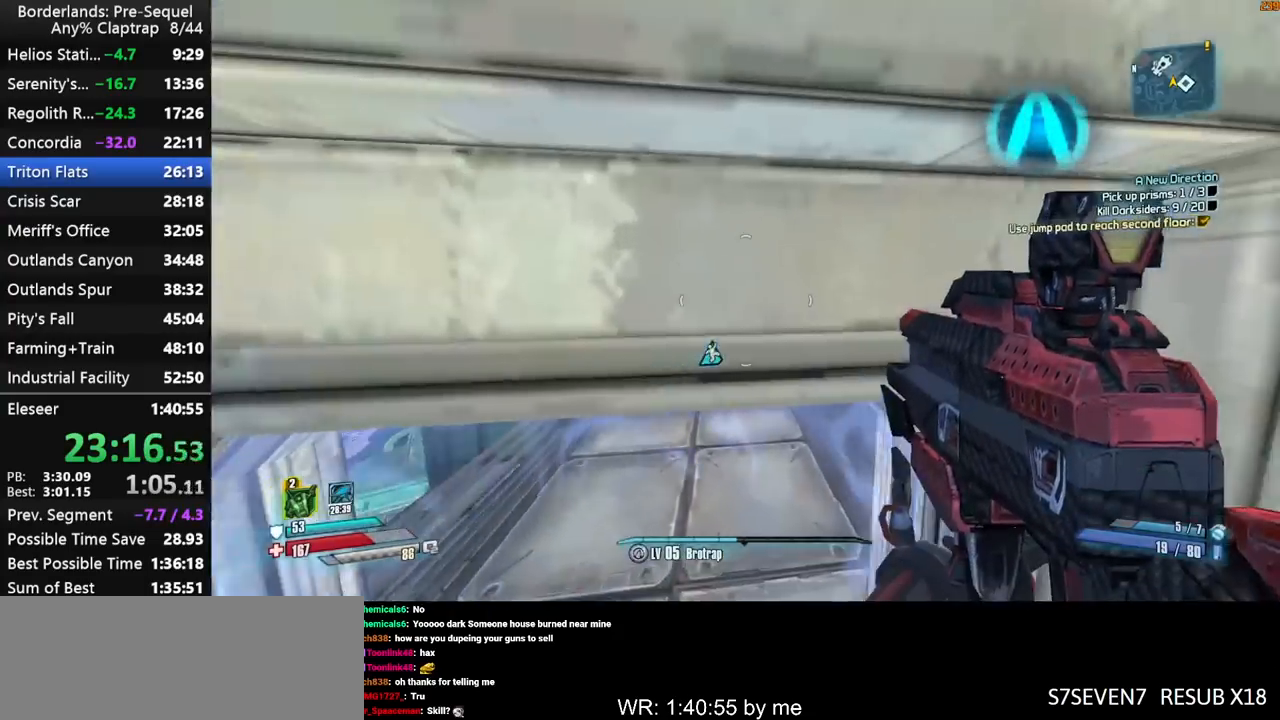
{"keys": ["a", "shift", "w"], "mouse_move": "right", "events": [[33, "shift", "up"], [133, "ctrl", "down"], [133, "shift", "down"], [233, "ctrl", "up"], [233, "shift", "up"], [267, "shift", "down"], [367, "shift", "up"], [417, "a", "down"], [417, "shift", "down"]]}
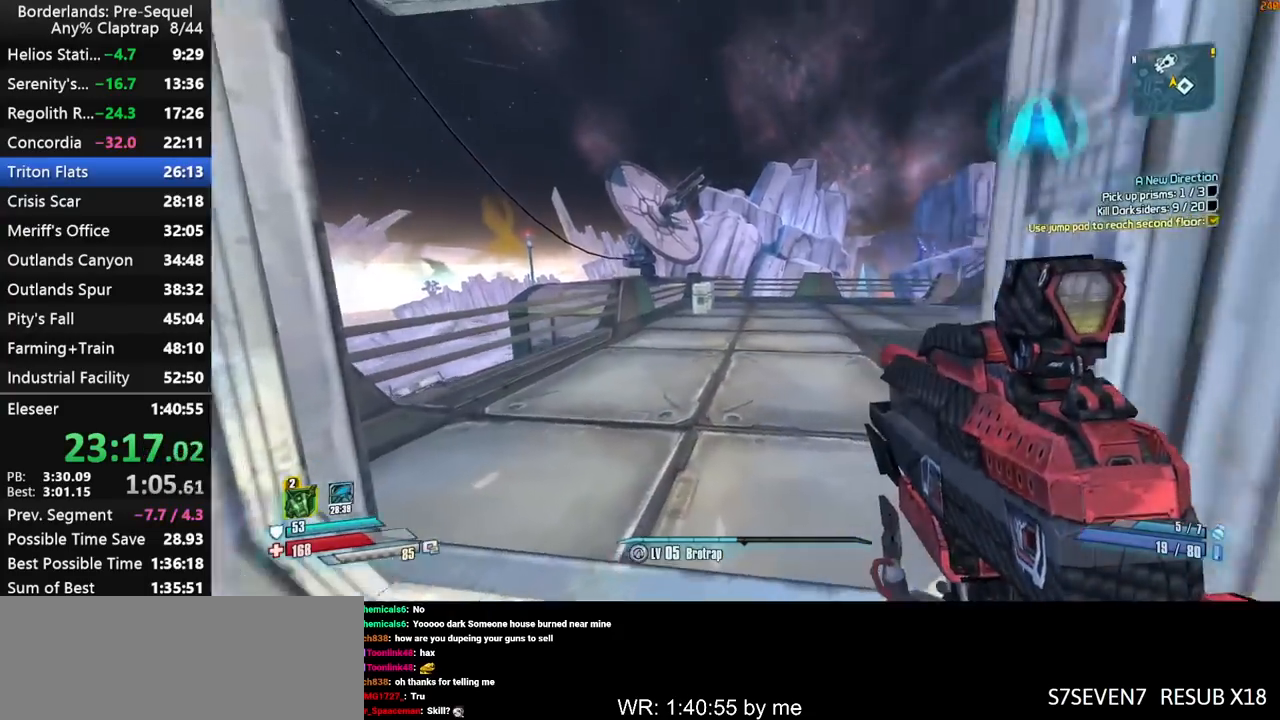
{"keys": ["w"], "mouse_move": "right", "events": [[50, "a", "up"], [50, "shift", "up"]]}
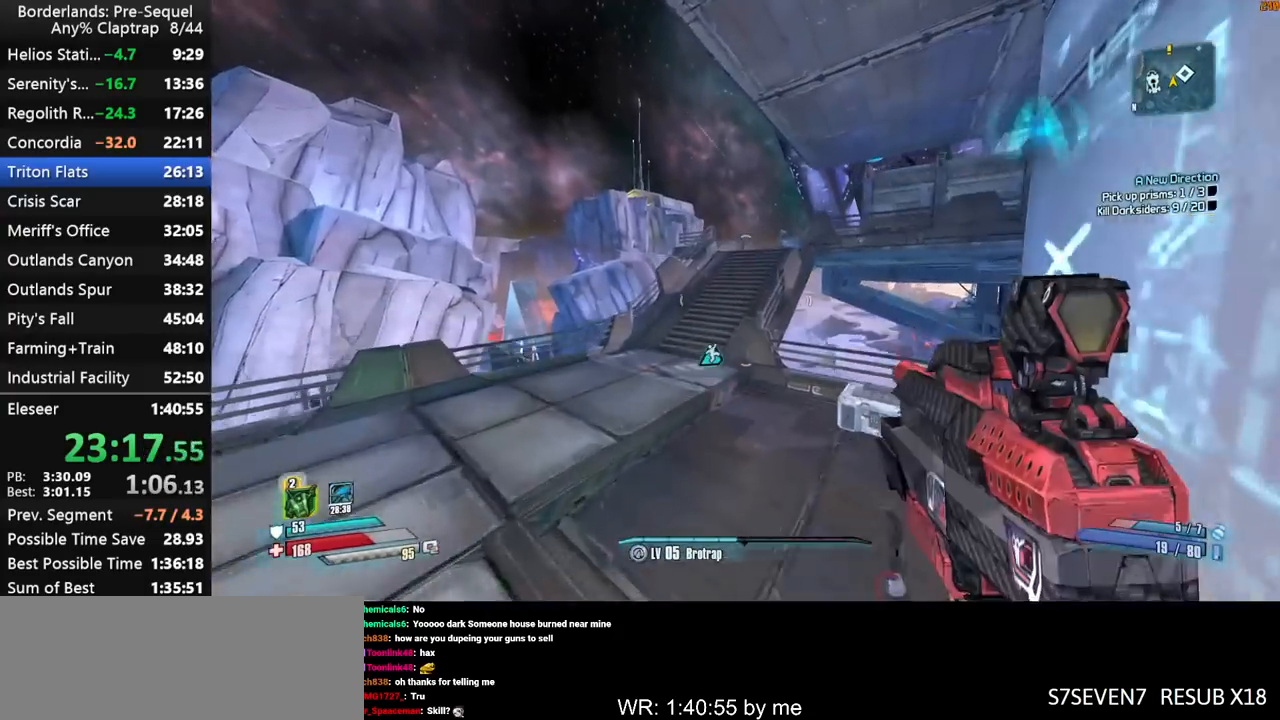
{"keys": ["ctrl", "shift", "w"], "mouse_move": "right", "events": [[67, "a", "down"], [217, "a", "up"], [267, "shift", "down"], [350, "ctrl", "down"], [350, "shift", "up"], [450, "shift", "down"]]}
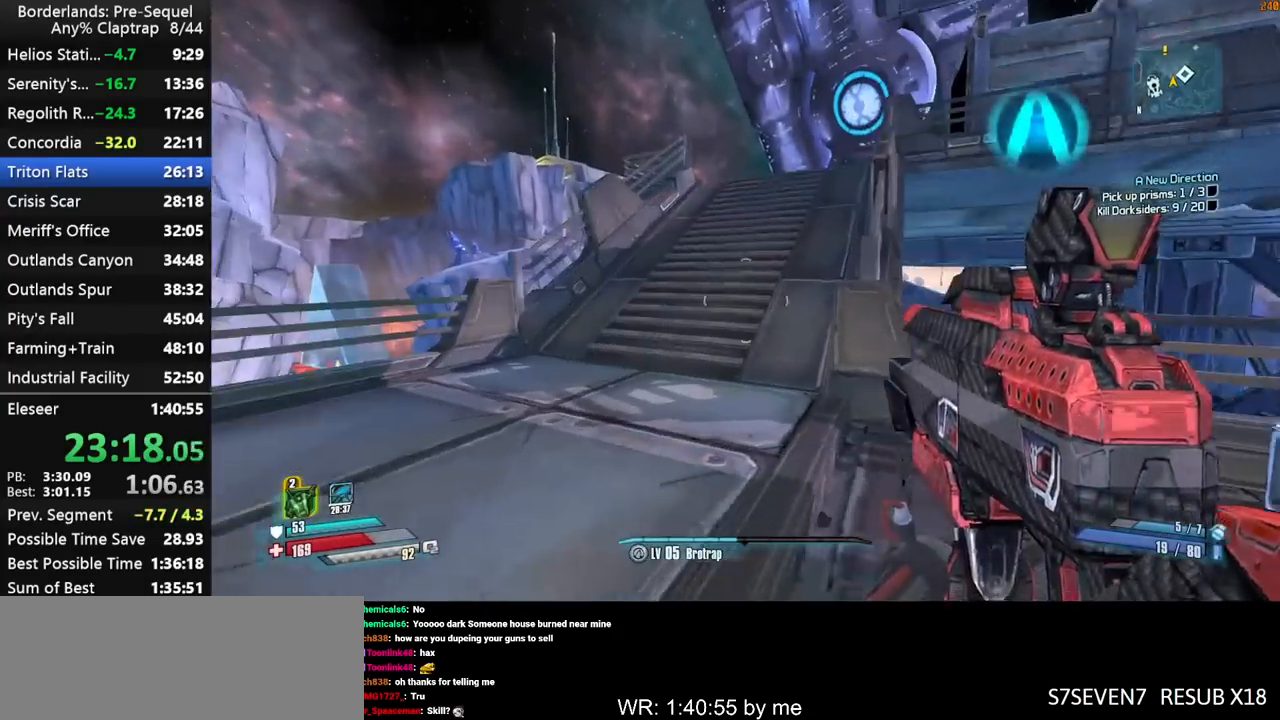
{"keys": ["shift", "w"], "mouse_move": "right", "events": [[33, "shift", "up"], [83, "ctrl", "up"], [83, "shift", "down"]]}
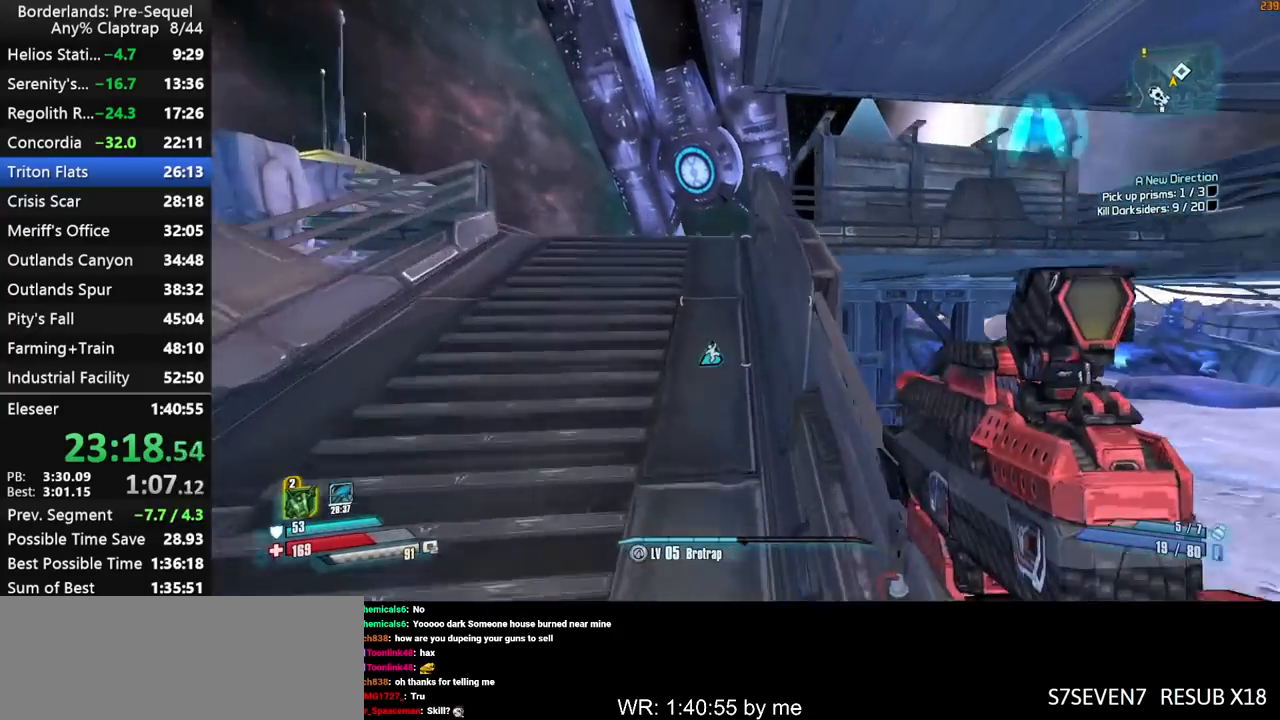
{"keys": ["a", "w"], "mouse_move": "still", "events": [[200, "shift", "up"], [383, "a", "down"]]}
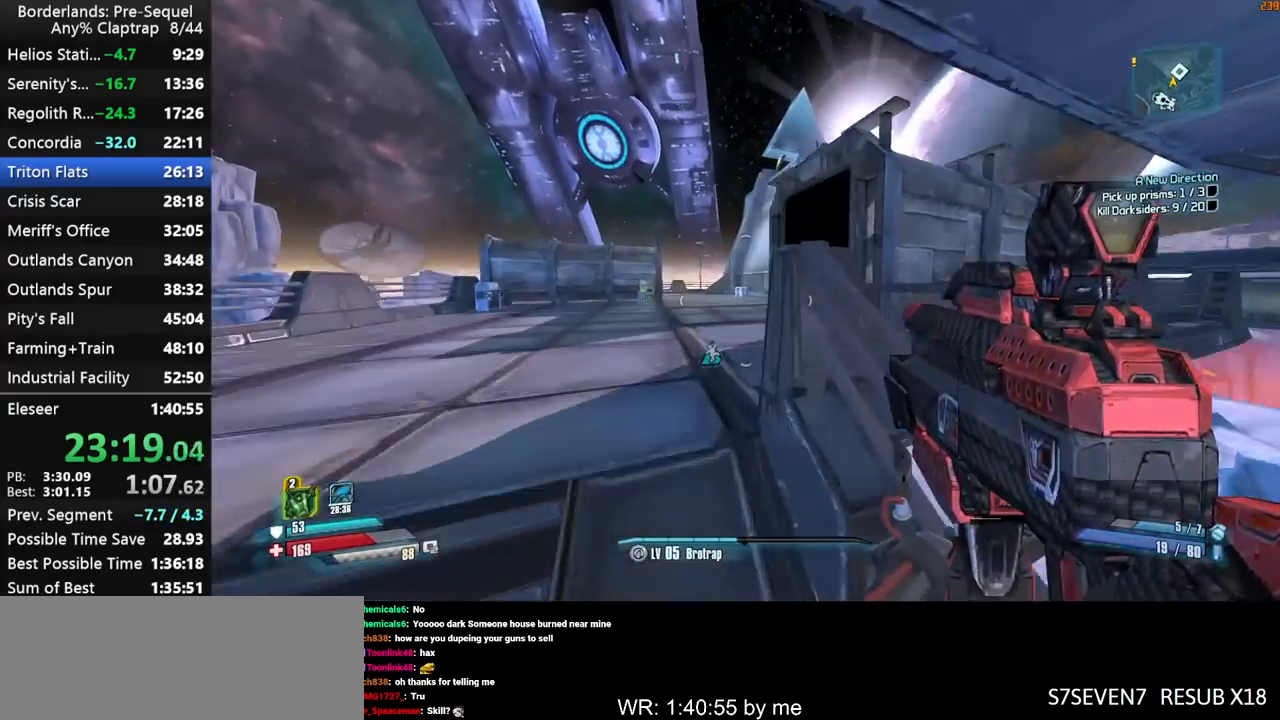
{"keys": ["w"], "mouse_move": "still", "events": [[17, "a", "up"], [267, "d", "down"], [500, "d", "up"]]}
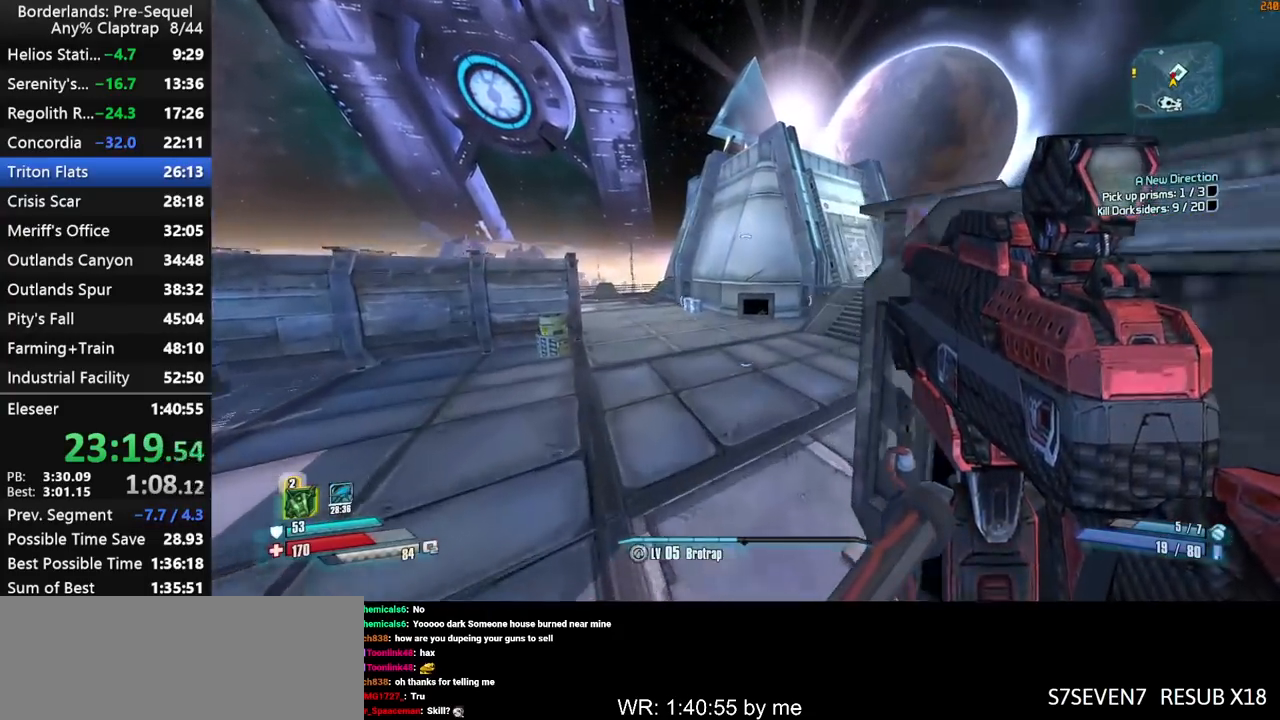
{"keys": ["d", "shift", "w"], "mouse_move": "still", "events": [[133, "shift", "down"], [183, "ctrl", "down"], [233, "shift", "up"], [317, "shift", "down"], [367, "d", "down"], [417, "ctrl", "up"]]}
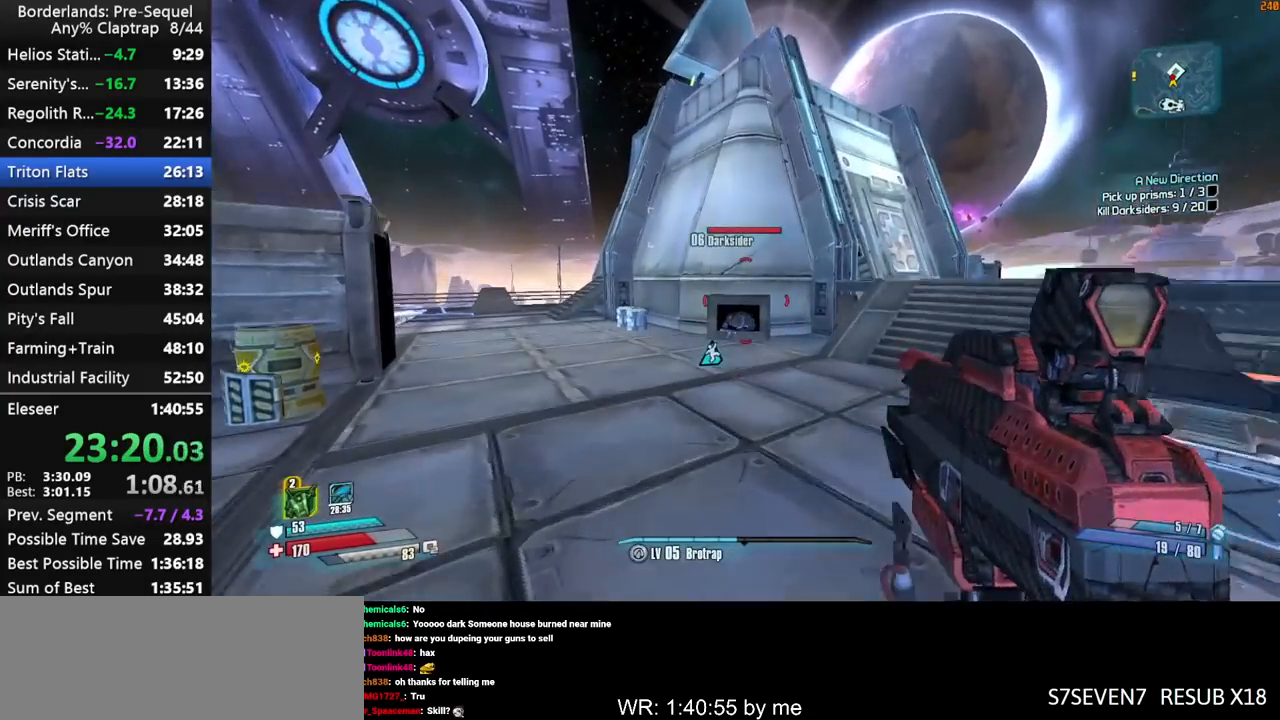
{"keys": ["d", "left", "right", "shift", "w"], "mouse_move": "down-left", "events": [[50, "right", "down"], [100, "w", "up"], [200, "left", "down"], [333, "w", "down"]]}
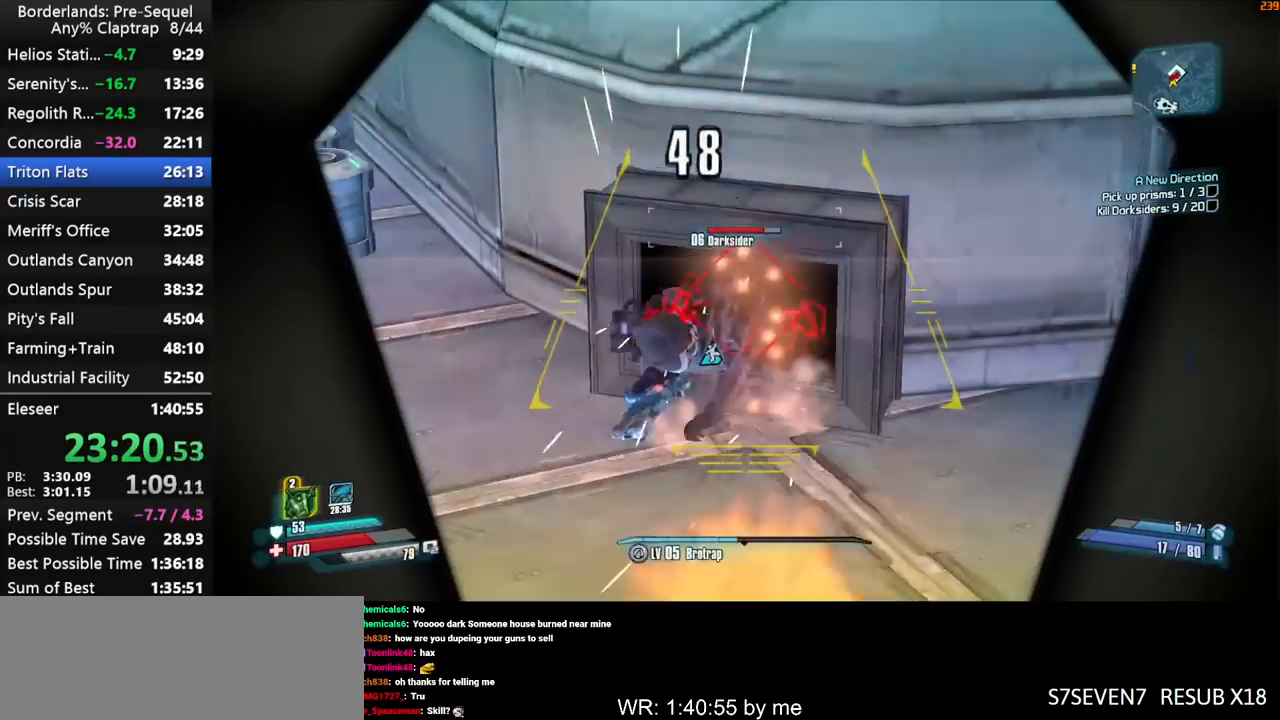
{"keys": ["d", "left", "right", "shift"], "mouse_move": "left", "events": [[33, "d", "up"], [267, "d", "down"], [500, "w", "up"]]}
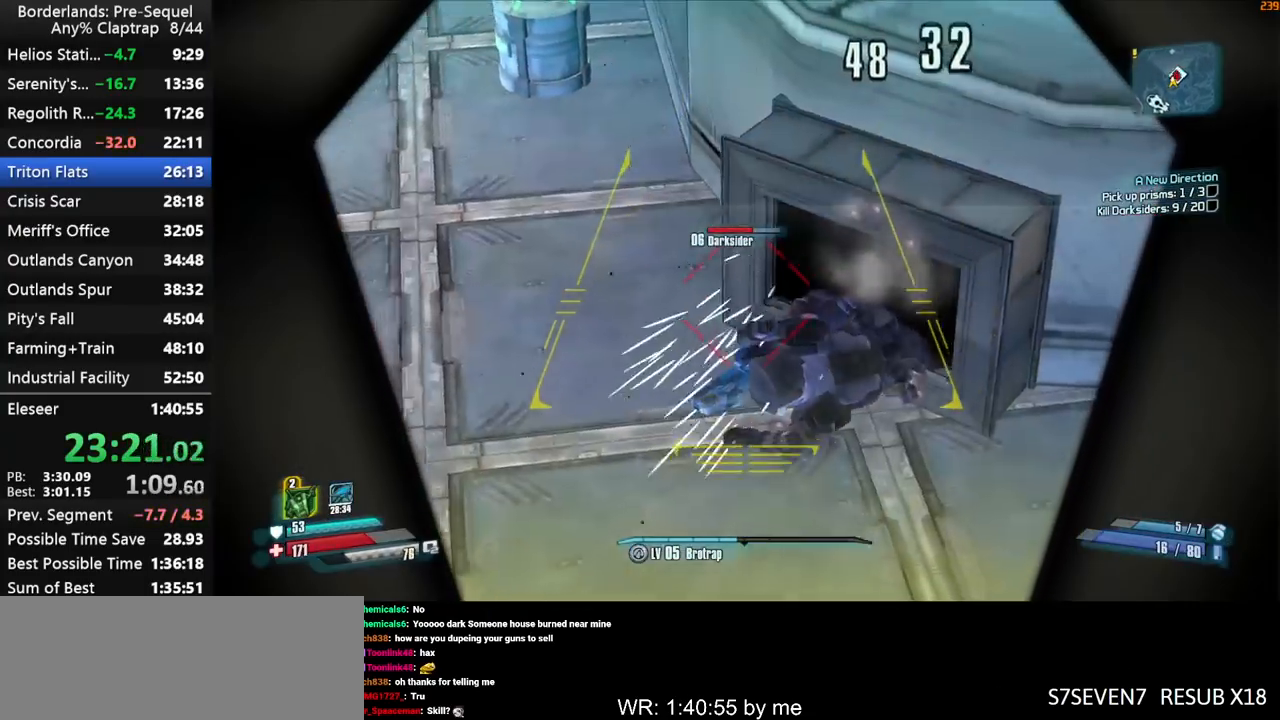
{"keys": ["d", "w"], "mouse_move": "up", "events": [[50, "left", "up"], [50, "right", "up"], [133, "ctrl", "down"], [183, "shift", "up"], [233, "w", "down"], [317, "ctrl", "up"]]}
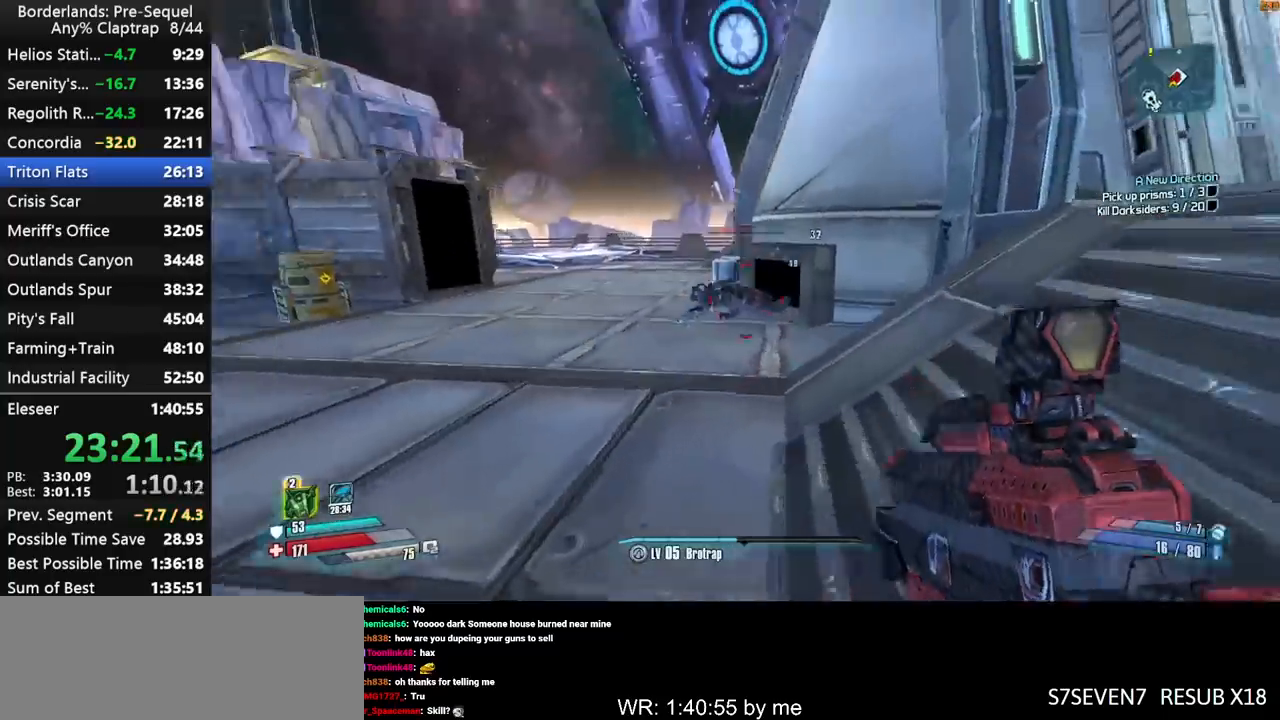
{"keys": ["d", "left", "s"], "mouse_move": "still", "events": [[17, "w", "up"], [50, "left", "down"], [300, "s", "down"]]}
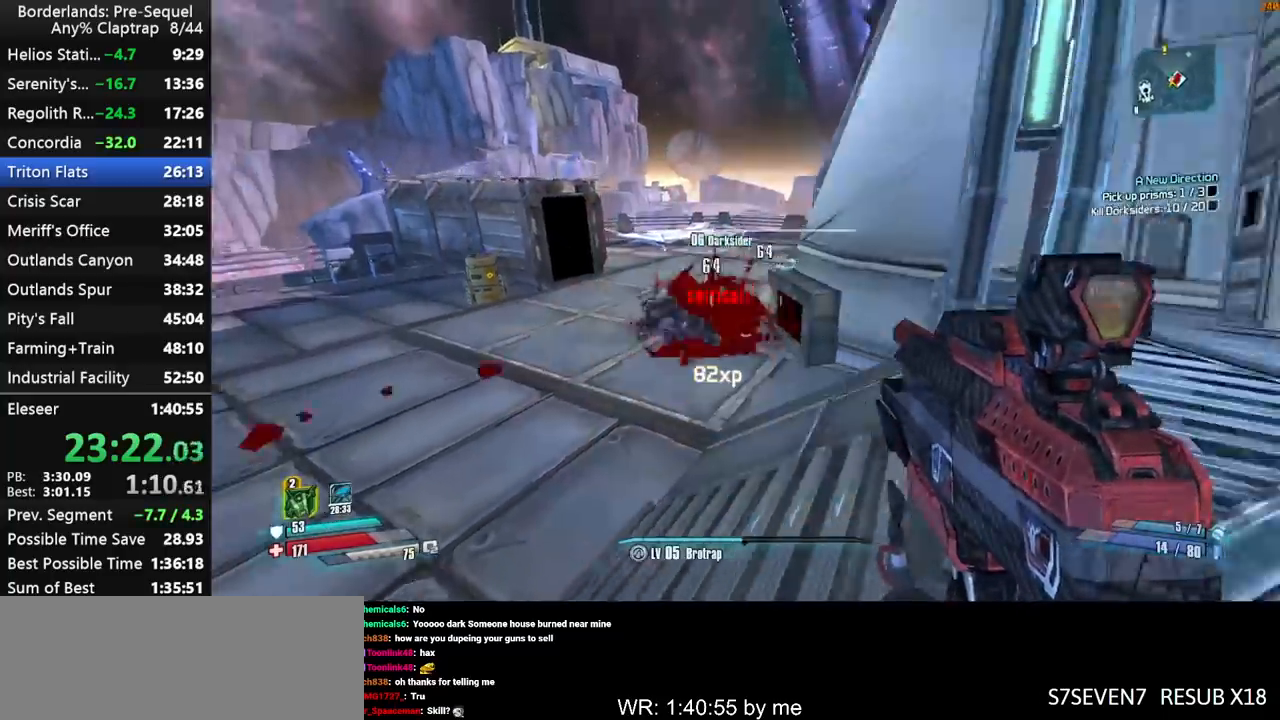
{"keys": ["d", "shift"], "mouse_move": "down", "events": [[17, "left", "up"], [17, "s", "up"], [117, "w", "down"], [167, "shift", "down"], [350, "w", "up"]]}
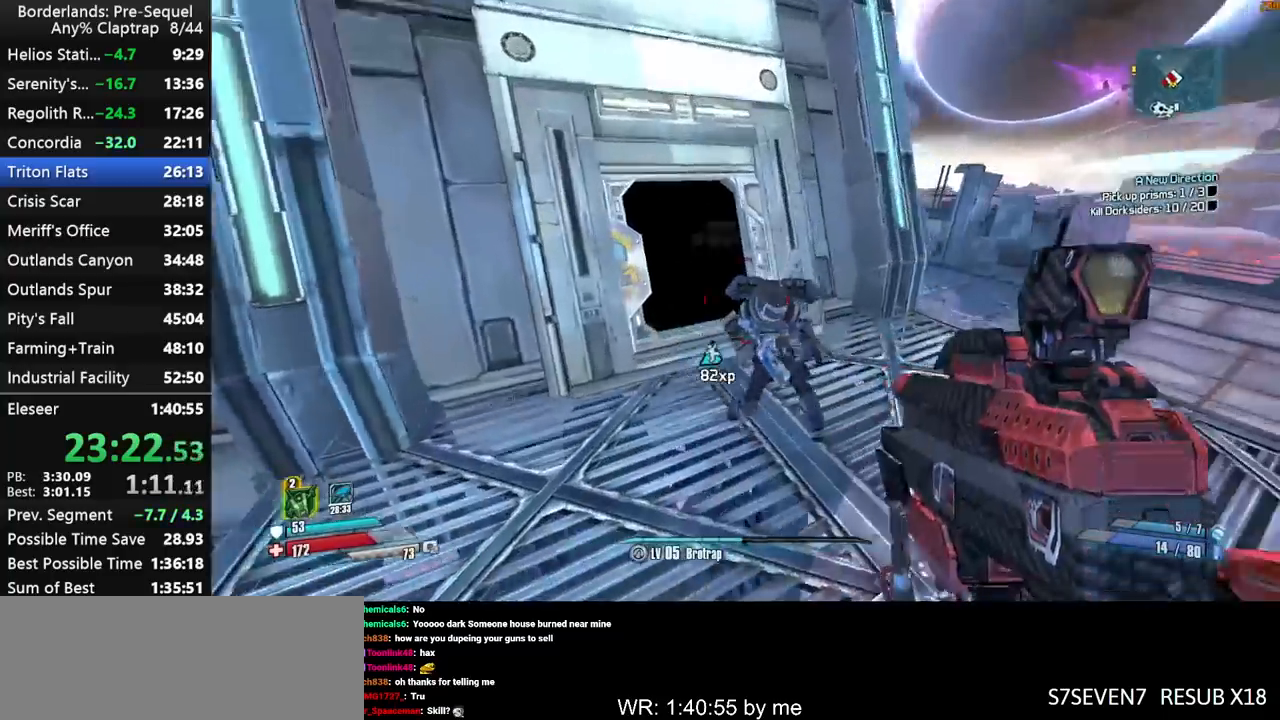
{"keys": ["left", "shift"], "mouse_move": "up", "events": [[33, "left", "down"], [283, "d", "up"], [317, "ctrl", "down"], [467, "ctrl", "up"]]}
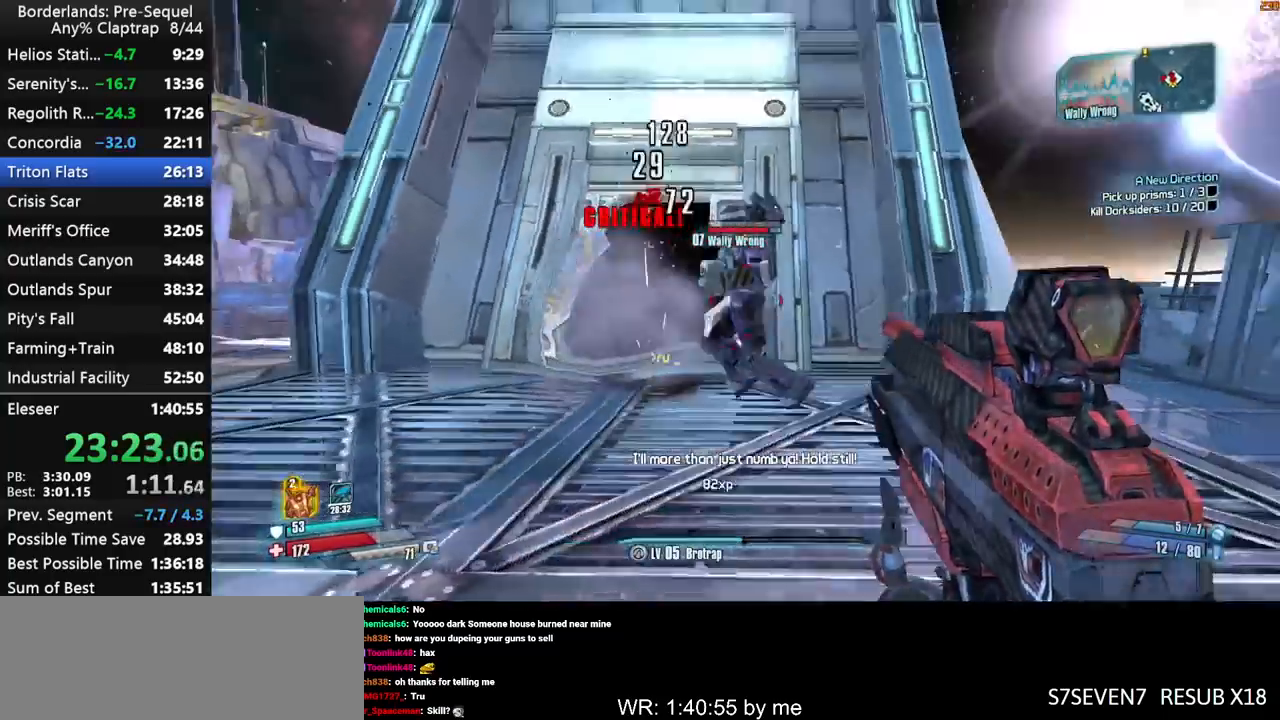
{"keys": ["a", "left"], "mouse_move": "left", "events": [[17, "f", "down"], [50, "f", "up"], [50, "shift", "up"], [150, "d", "down"], [150, "w", "down"], [383, "w", "up"], [483, "a", "down"], [483, "d", "up"]]}
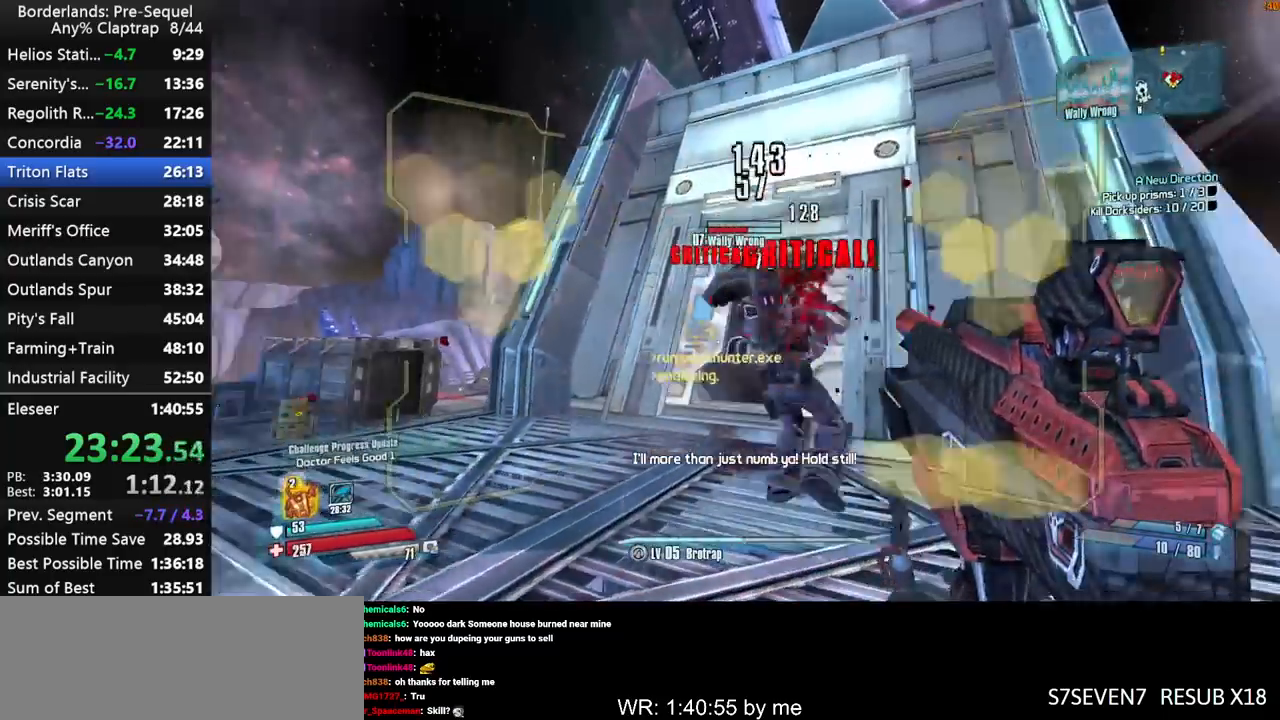
{"keys": ["d", "left"], "mouse_move": "right", "events": [[117, "w", "down"], [217, "w", "up"], [400, "a", "up"], [400, "d", "down"]]}
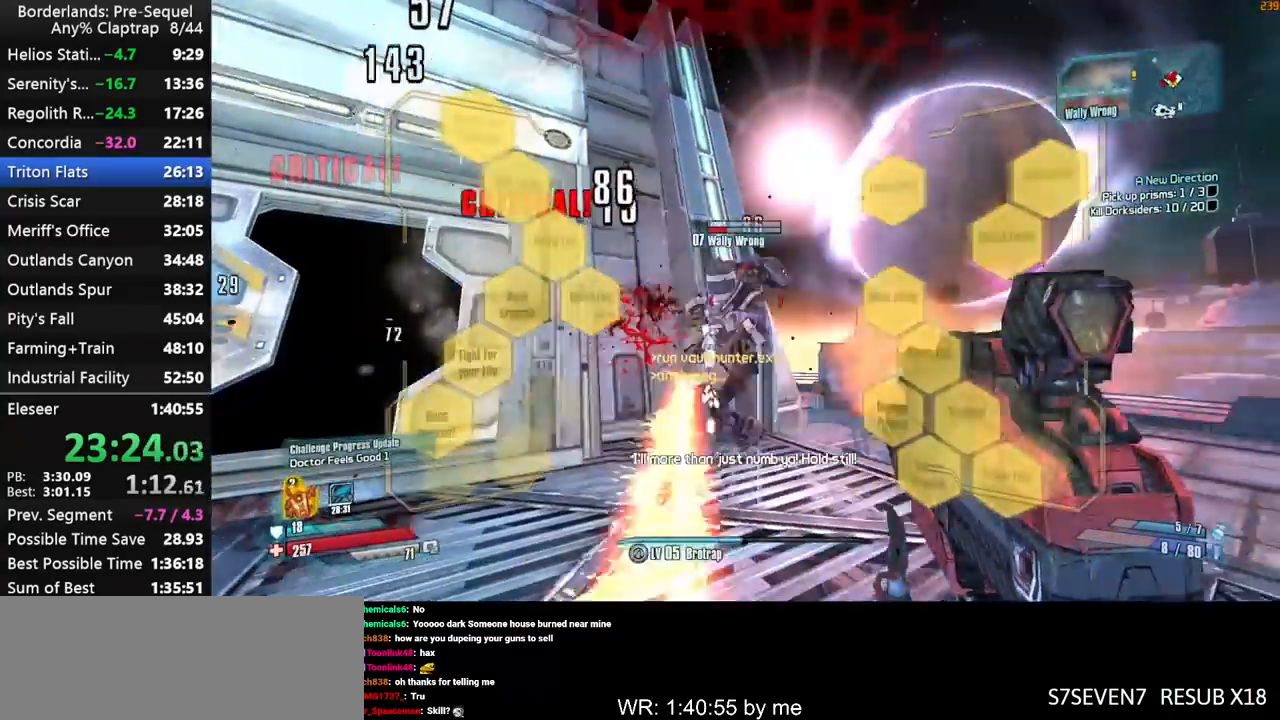
{"keys": ["d", "left", "w"], "mouse_move": "left", "events": [[367, "w", "down"]]}
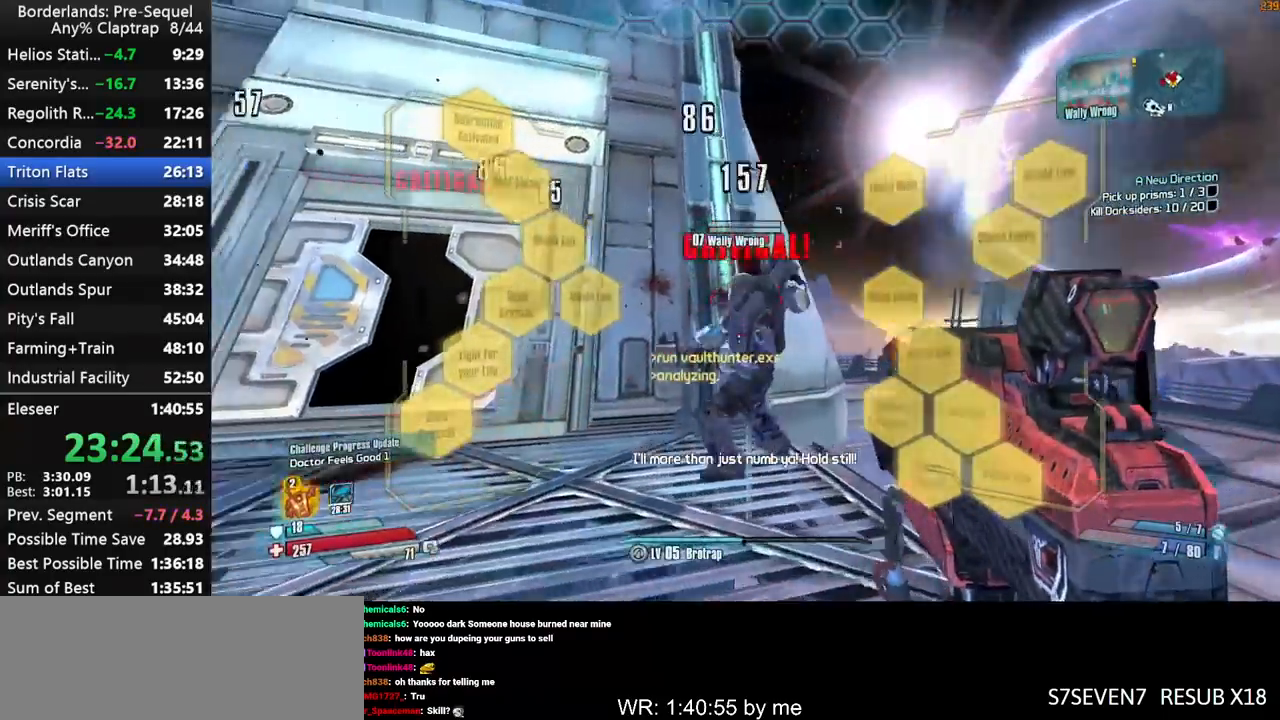
{"keys": ["a"], "mouse_move": "down-left", "events": [[100, "d", "up"], [100, "w", "up"], [250, "left", "up"], [333, "a", "down"], [333, "s", "down"], [433, "s", "up"]]}